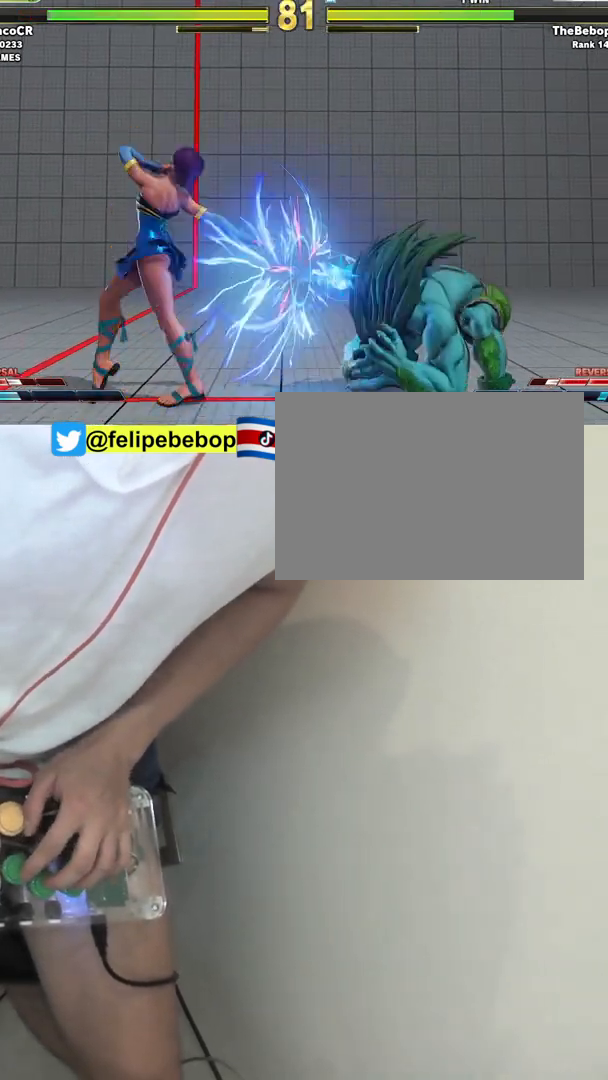
Gameplay with a controller (arcade stick); each line is a JSON object with the inputs held at the frame after it. "events" lists button and stick changes between this image and that frame as [ms after this image, input, new state], when the widget could be followed in between. Not read: L3 LP MP R3.
{"buttons": ["DPAD_RIGHT"], "events": [[317, "DPAD_RIGHT", "down"], [367, "DPAD_RIGHT", "up"], [467, "DPAD_RIGHT", "down"]]}
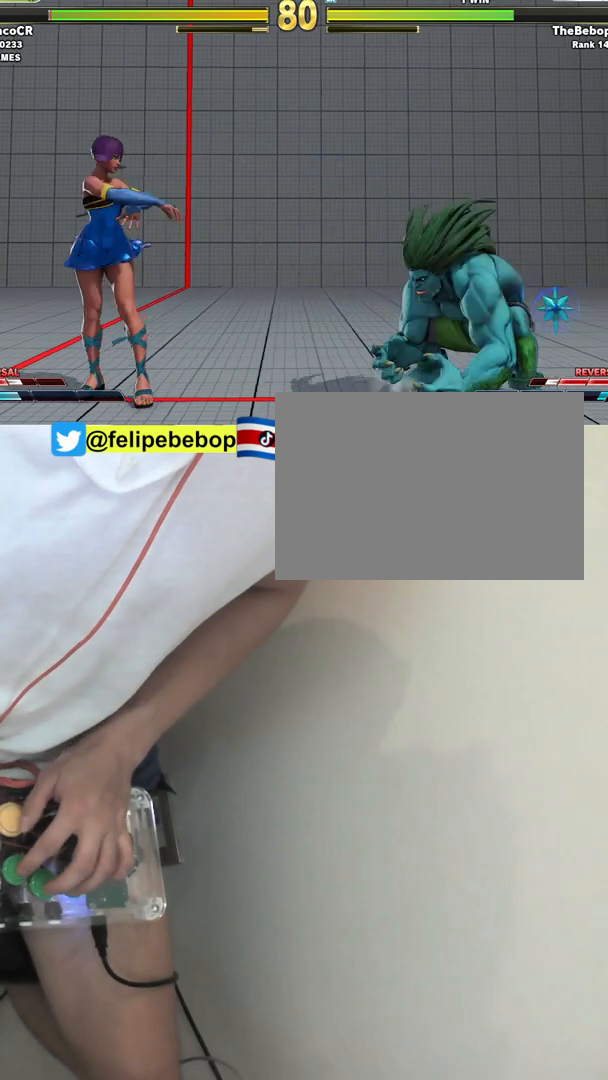
{"buttons": ["CIRCLE", "DPAD_DOWN"], "events": [[33, "DPAD_RIGHT", "up"], [83, "DPAD_RIGHT", "down"], [400, "DPAD_DOWN", "down"], [433, "CIRCLE", "down"], [450, "DPAD_RIGHT", "up"]]}
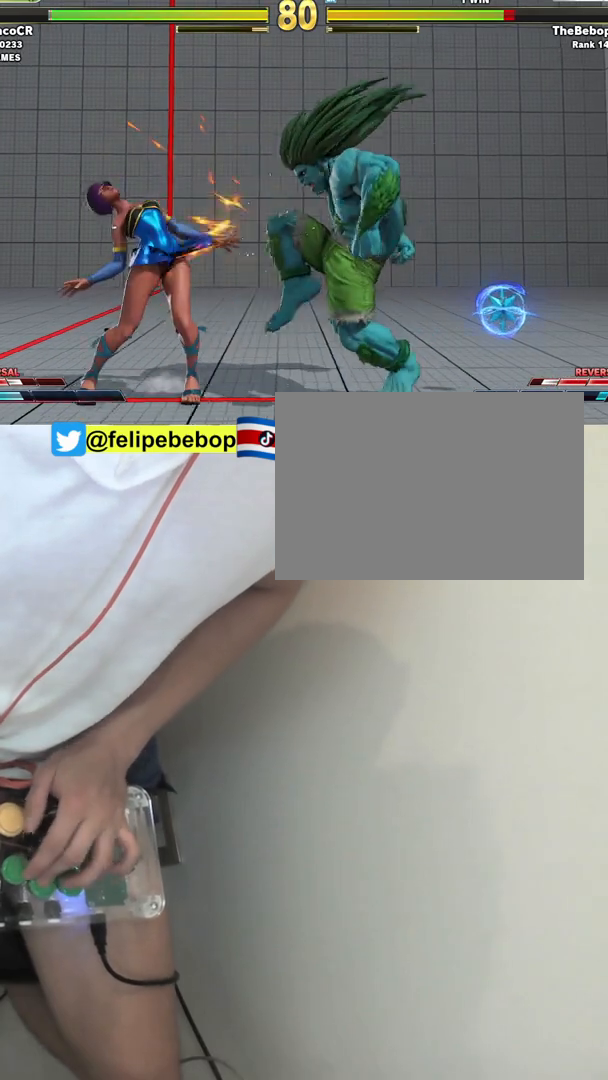
{"buttons": ["DPAD_DOWN", "DPAD_LEFT"], "events": [[67, "CIRCLE", "up"], [67, "DPAD_LEFT", "down"], [283, "CROSS", "down"], [383, "CROSS", "up"]]}
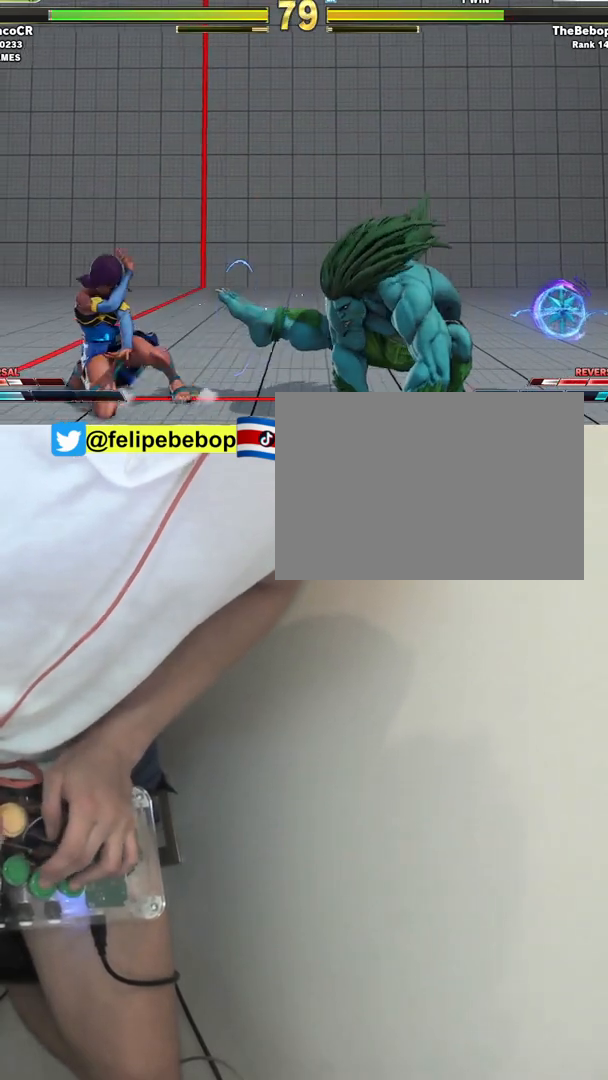
{"buttons": ["DPAD_LEFT"], "events": [[317, "DPAD_DOWN", "up"], [317, "DPAD_UP", "down"], [467, "DPAD_UP", "up"]]}
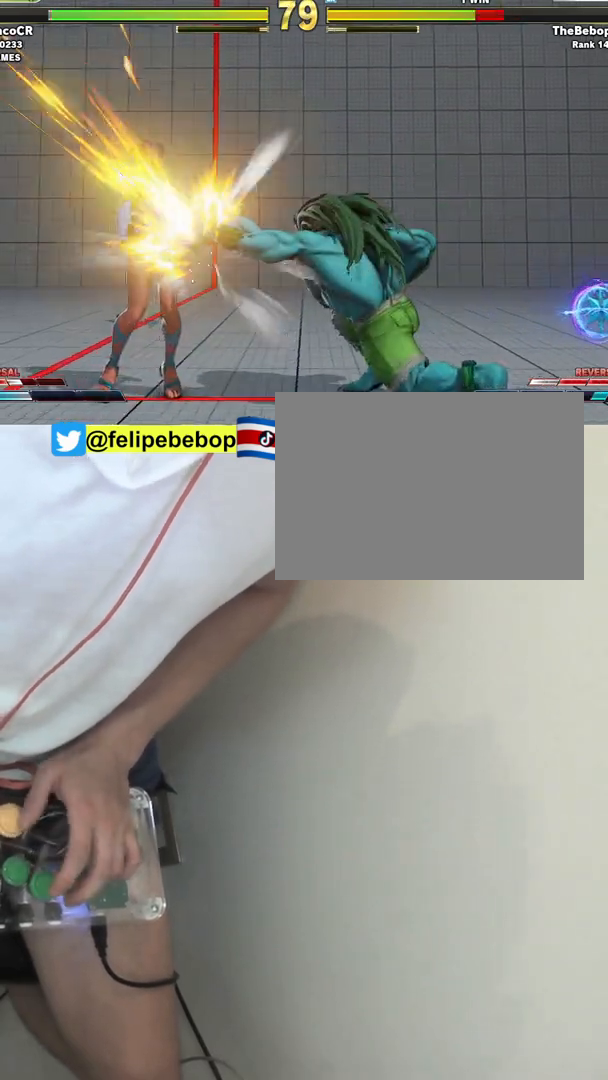
{"buttons": ["DPAD_LEFT"], "events": []}
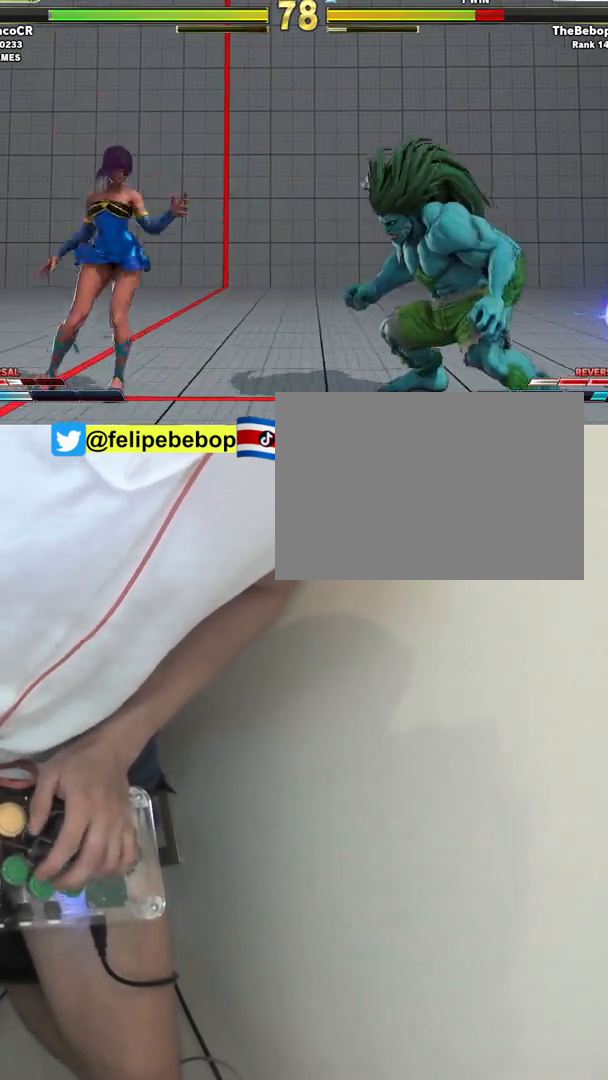
{"buttons": ["DPAD_DOWN", "DPAD_LEFT"], "events": [[17, "DPAD_DOWN", "down"]]}
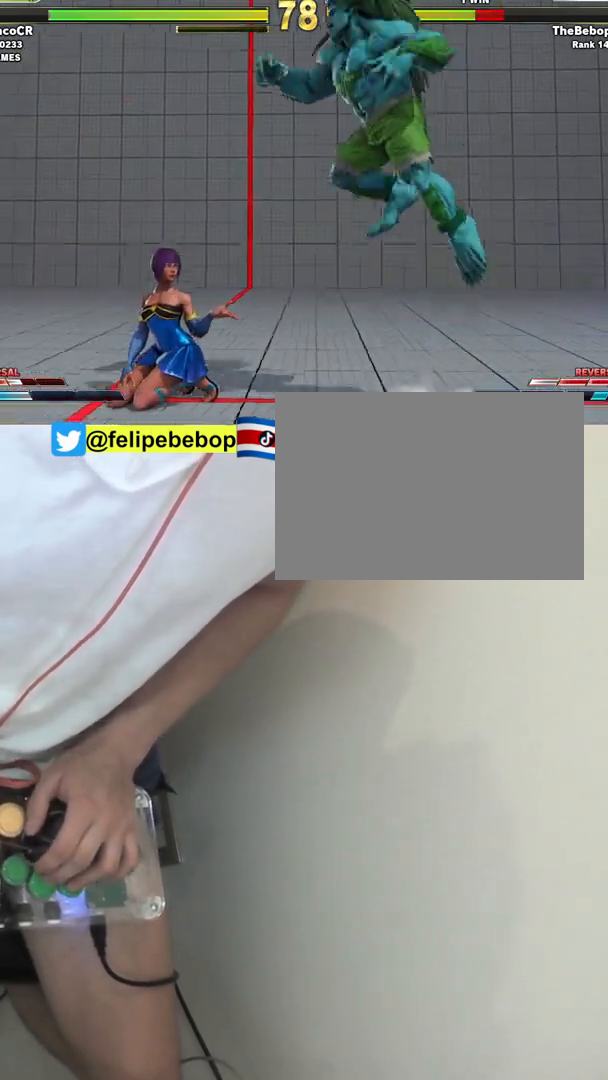
{"buttons": ["DPAD_DOWN", "DPAD_LEFT"], "events": [[283, "R1", "down"], [367, "R1", "up"]]}
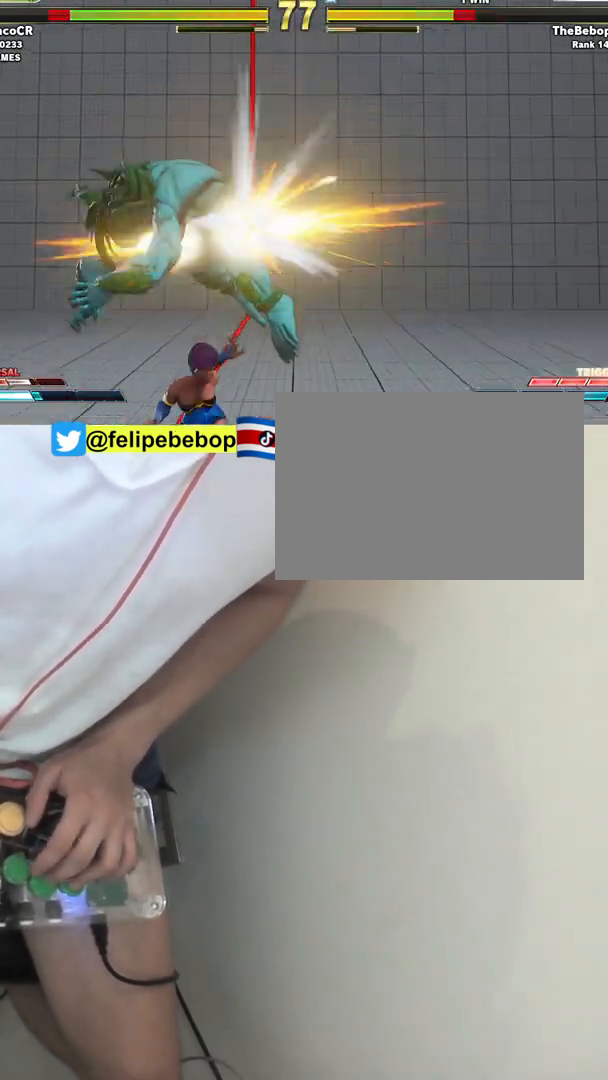
{"buttons": ["DPAD_RIGHT"], "events": [[83, "DPAD_DOWN", "up"], [167, "DPAD_LEFT", "up"], [300, "DPAD_RIGHT", "down"]]}
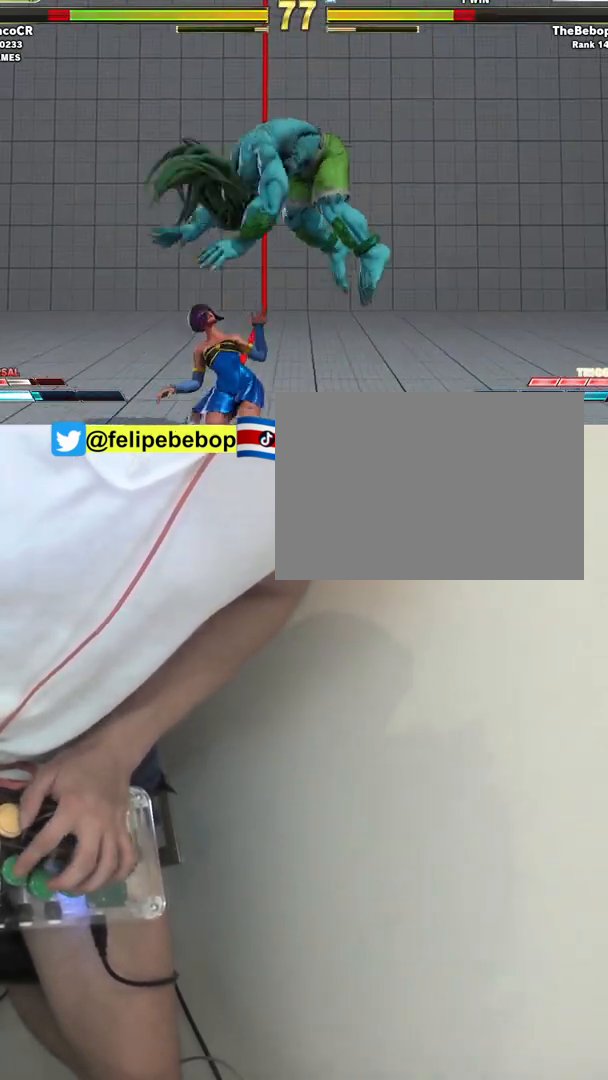
{"buttons": ["SQUARE"], "events": [[117, "DPAD_RIGHT", "up"], [150, "TRIANGLE", "down"], [167, "CIRCLE", "down"], [217, "TRIANGLE", "up"], [250, "CIRCLE", "up"], [267, "DPAD_DOWN", "down"], [350, "DPAD_RIGHT", "down"], [400, "DPAD_DOWN", "up"], [483, "DPAD_RIGHT", "up"], [483, "SQUARE", "down"]]}
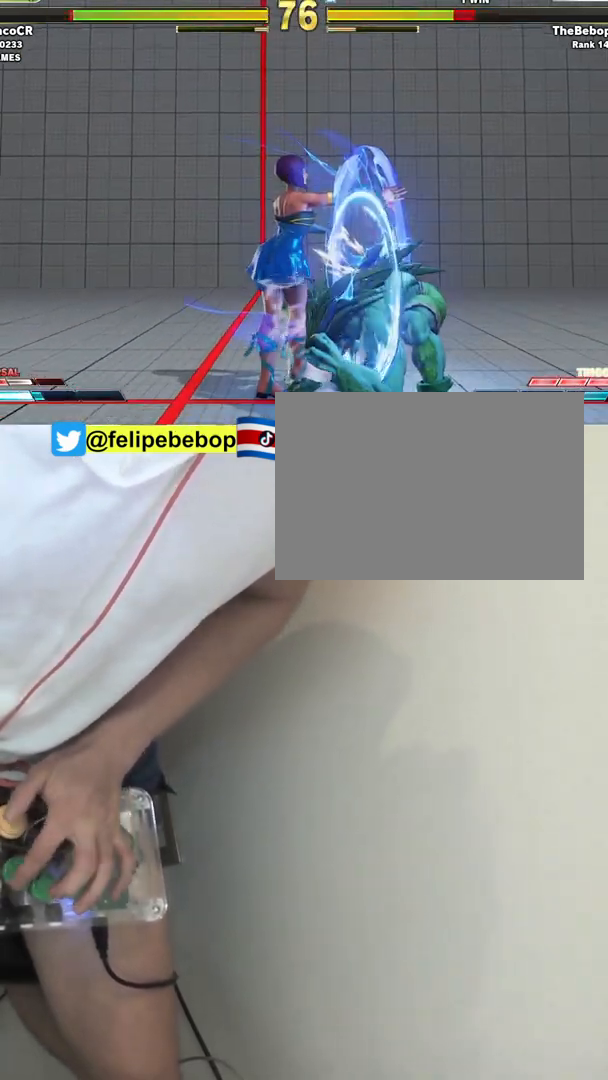
{"buttons": ["DPAD_RIGHT"], "events": [[50, "SQUARE", "up"], [117, "DPAD_RIGHT", "down"]]}
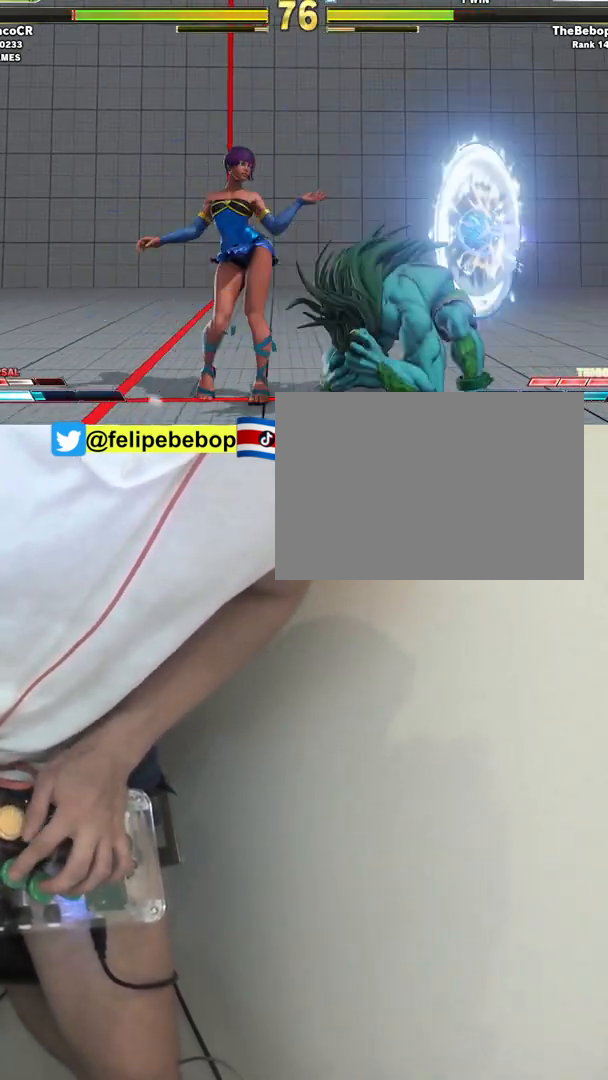
{"buttons": ["DPAD_DOWN"], "events": [[117, "R2", "down"], [133, "DPAD_RIGHT", "up"], [217, "DPAD_DOWN", "down"], [217, "R2", "up"]]}
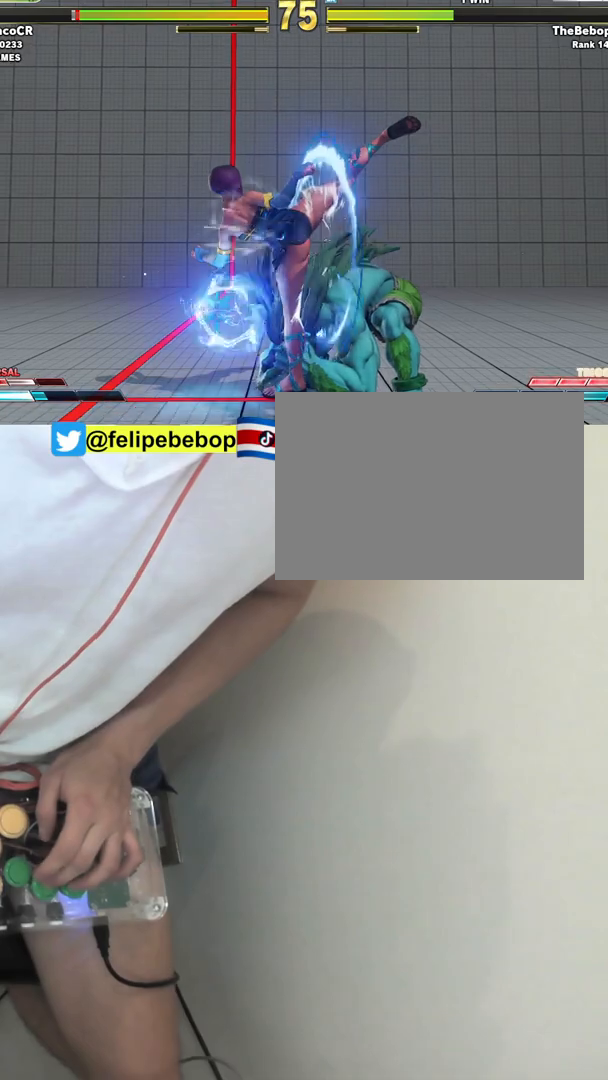
{"buttons": ["L1", "DPAD_DOWN", "DPAD_LEFT"], "events": [[317, "DPAD_LEFT", "down"], [333, "SQUARE", "down"], [467, "L1", "down"], [500, "SQUARE", "up"]]}
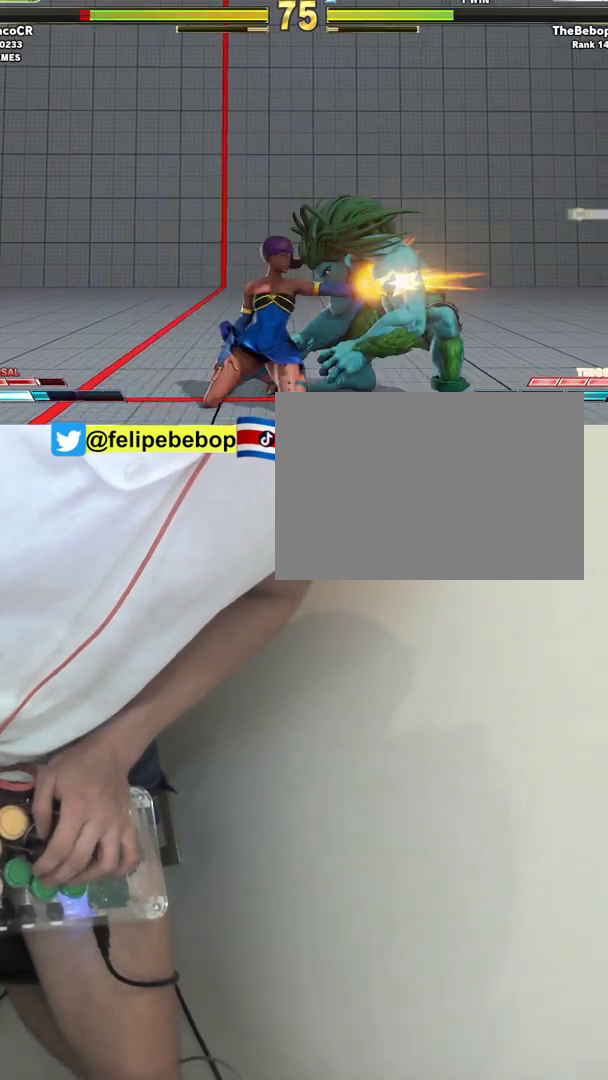
{"buttons": ["TRIANGLE", "DPAD_DOWN", "DPAD_RIGHT"], "events": [[100, "DPAD_LEFT", "up"], [167, "DPAD_DOWN", "up"], [183, "L1", "up"], [217, "TRIANGLE", "down"], [317, "DPAD_RIGHT", "down"], [500, "DPAD_DOWN", "down"]]}
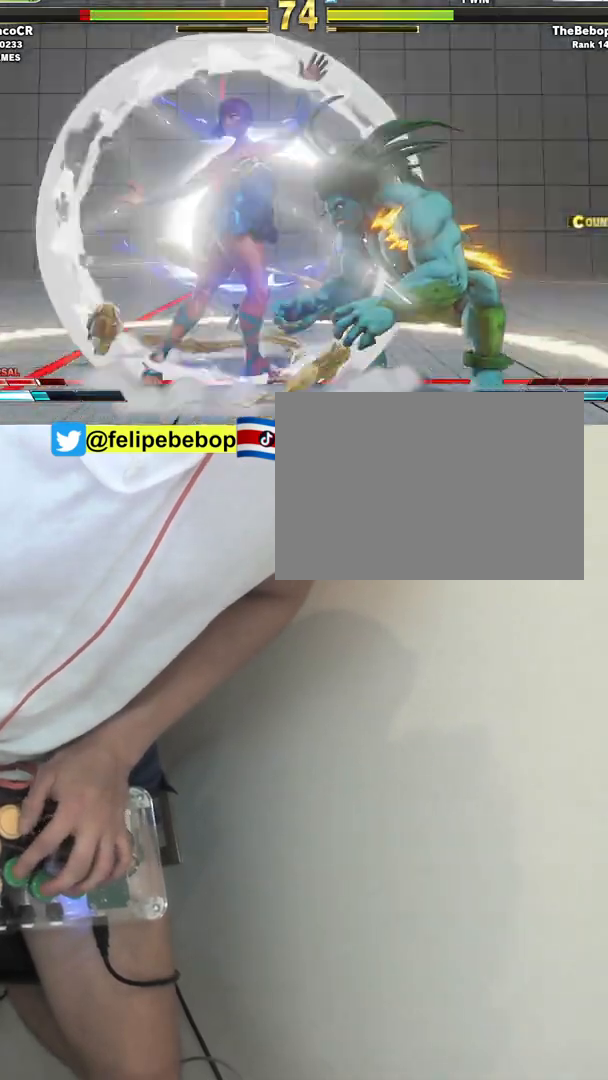
{"buttons": ["TRIANGLE", "DPAD_RIGHT"], "events": [[17, "DPAD_DOWN", "up"], [467, "TRIANGLE", "up"], [500, "TRIANGLE", "down"]]}
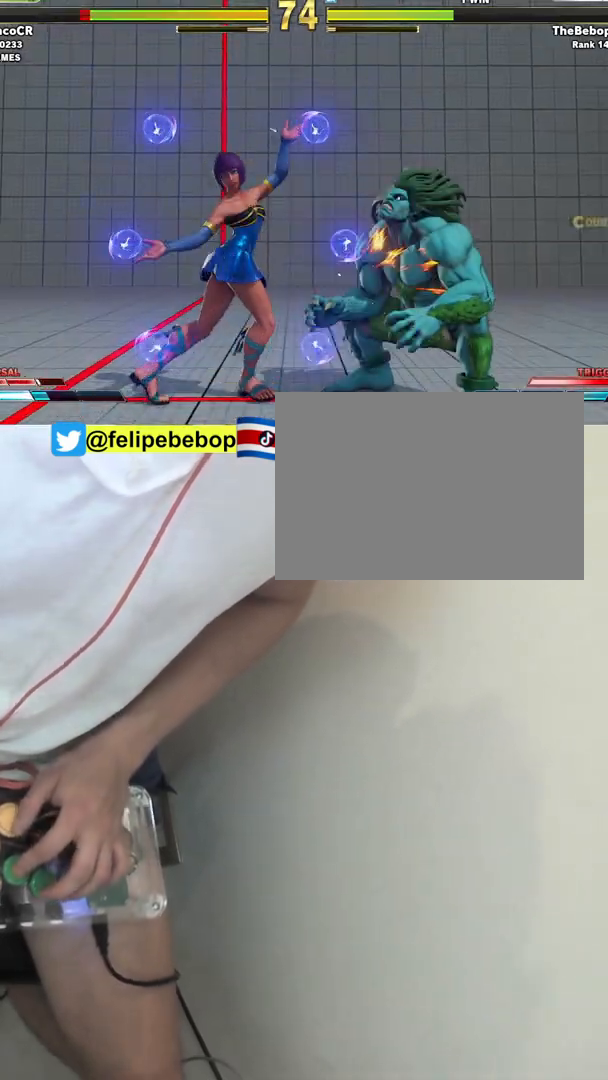
{"buttons": ["CIRCLE", "DPAD_RIGHT"], "events": [[167, "TRIANGLE", "up"], [450, "CIRCLE", "down"]]}
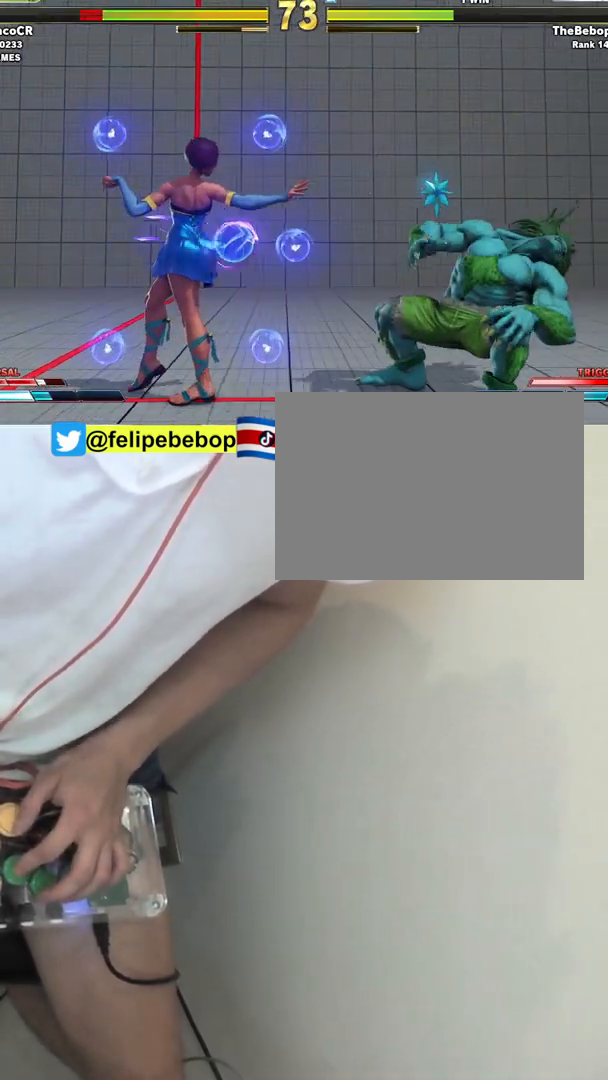
{"buttons": [], "events": [[50, "CIRCLE", "up"], [100, "DPAD_UP", "down"], [300, "DPAD_UP", "up"], [333, "DPAD_RIGHT", "up"]]}
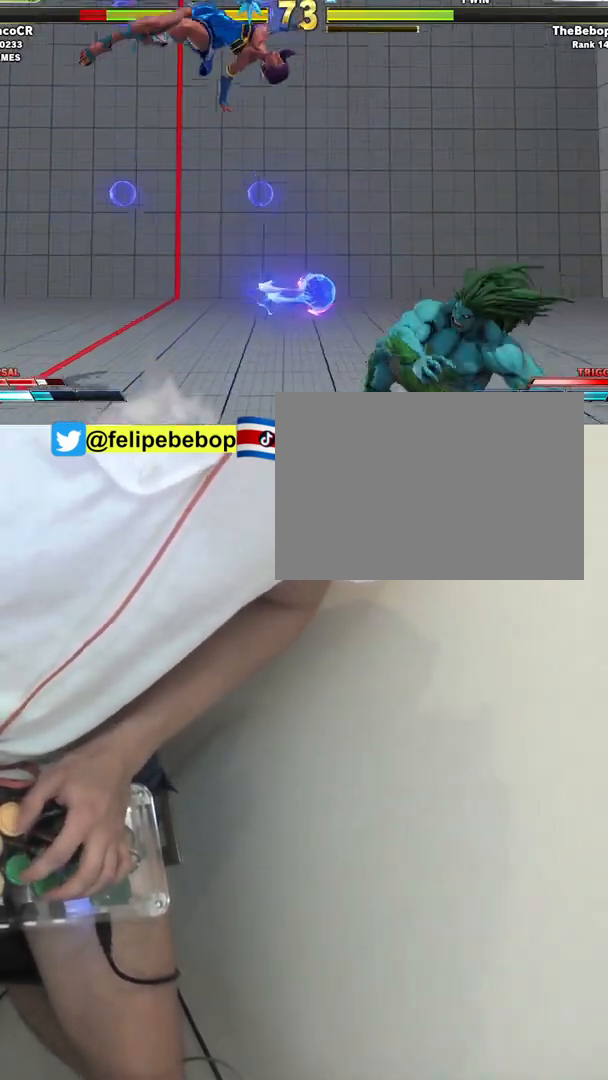
{"buttons": ["CROSS", "SQUARE"], "events": [[167, "R1", "down"], [233, "R1", "up"], [450, "CROSS", "down"], [450, "SQUARE", "down"]]}
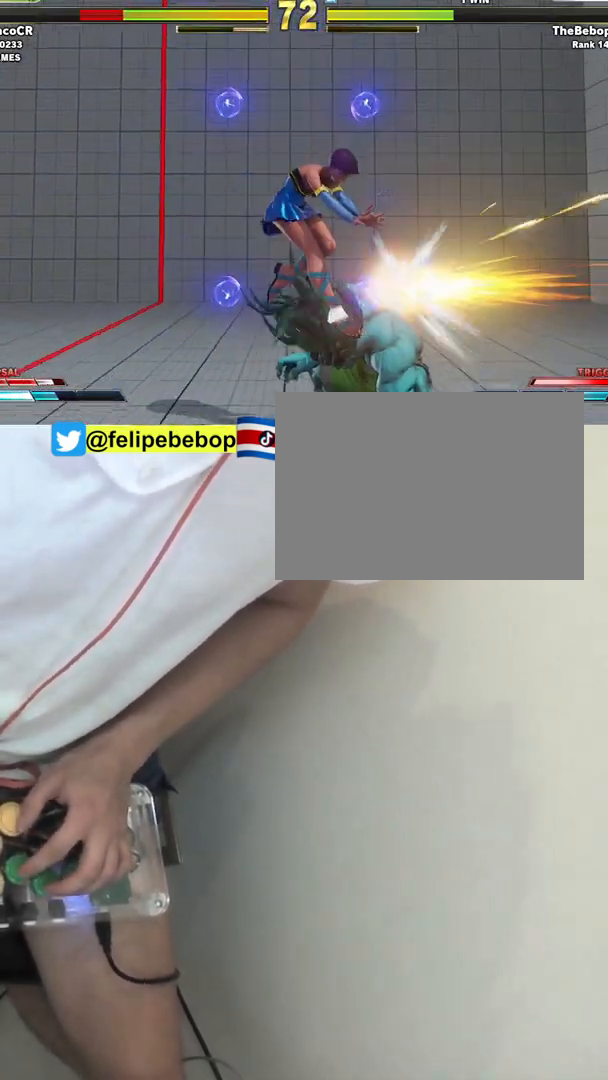
{"buttons": ["DPAD_UP", "DPAD_RIGHT"], "events": [[33, "CROSS", "up"], [33, "SQUARE", "up"], [267, "R1", "down"], [317, "R1", "up"], [383, "DPAD_UP", "down"], [400, "DPAD_RIGHT", "down"]]}
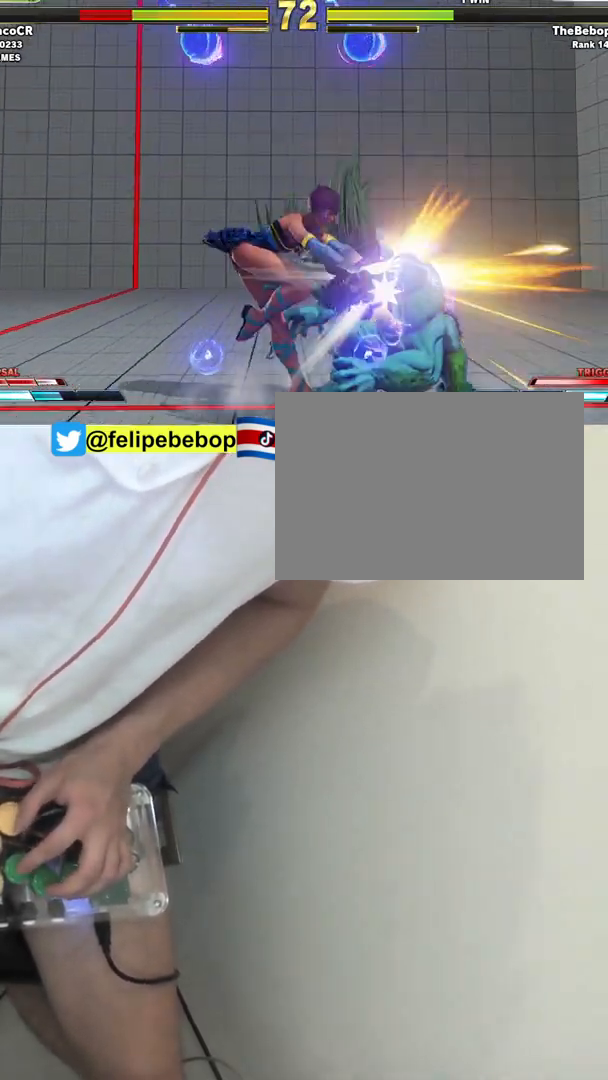
{"buttons": ["DPAD_UP", "DPAD_RIGHT"], "events": []}
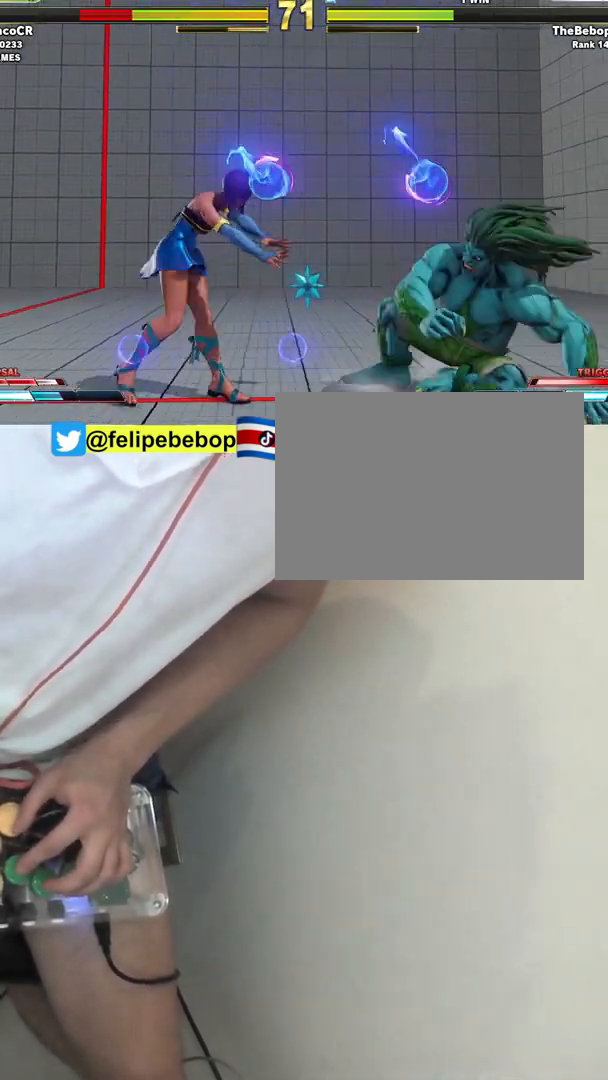
{"buttons": ["R1"], "events": [[100, "DPAD_RIGHT", "up"], [117, "DPAD_UP", "up"], [483, "R1", "down"]]}
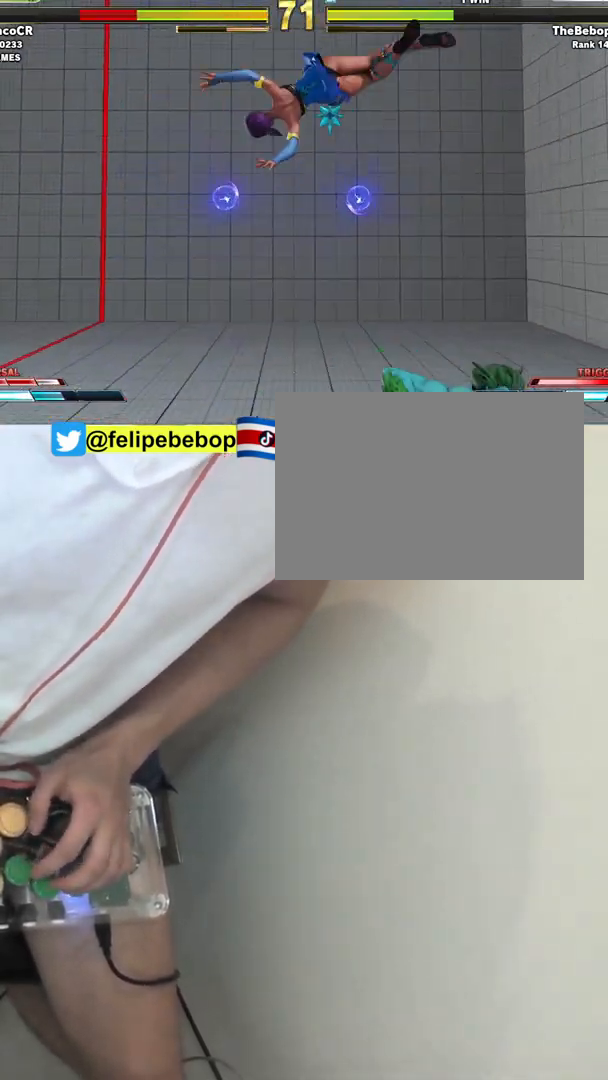
{"buttons": ["DPAD_DOWN"], "events": [[50, "R1", "up"], [117, "DPAD_DOWN", "down"]]}
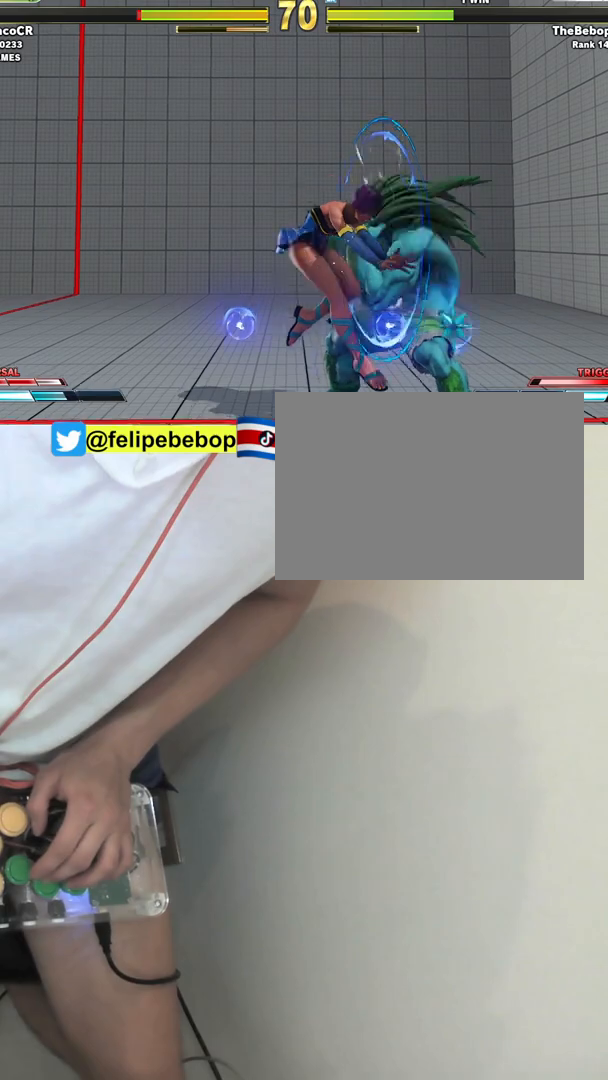
{"buttons": ["DPAD_RIGHT"], "events": [[117, "R1", "down"], [183, "DPAD_RIGHT", "down"], [200, "R1", "up"], [283, "DPAD_DOWN", "up"], [367, "SQUARE", "down"], [450, "SQUARE", "up"]]}
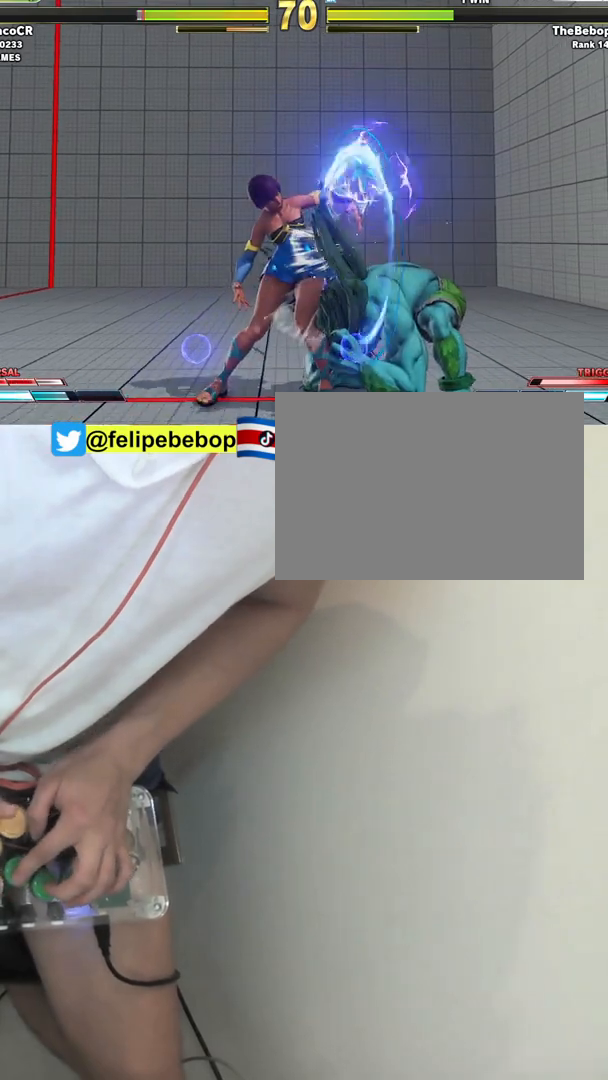
{"buttons": ["DPAD_RIGHT"], "events": [[17, "R1", "down"], [83, "R1", "up"]]}
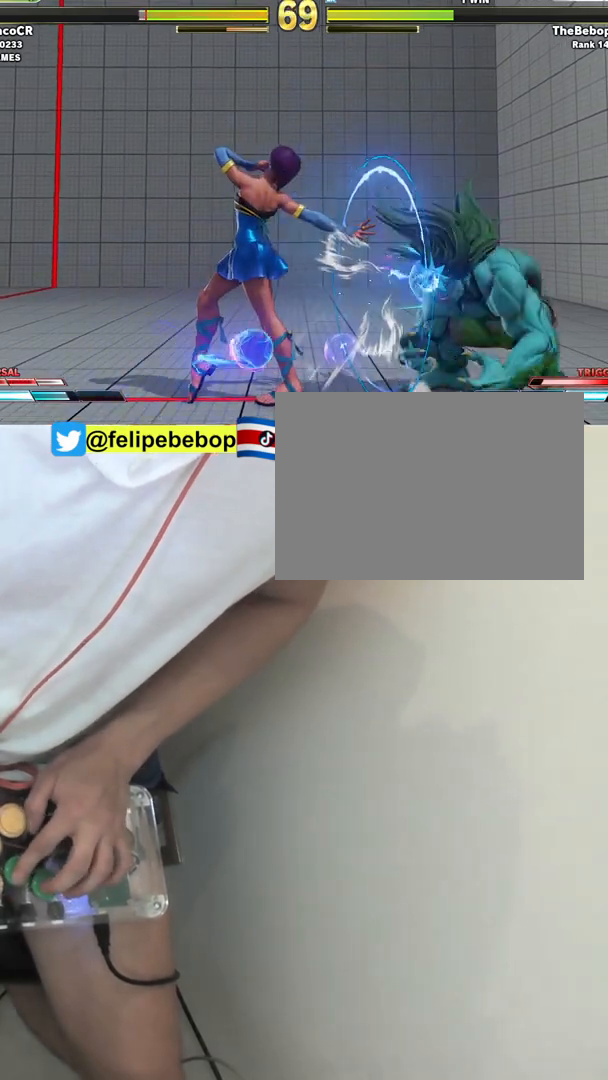
{"buttons": ["DPAD_DOWN", "DPAD_RIGHT"], "events": [[150, "CIRCLE", "down"], [250, "CIRCLE", "up"], [283, "DPAD_DOWN", "down"], [317, "DPAD_RIGHT", "up"], [433, "DPAD_RIGHT", "down"]]}
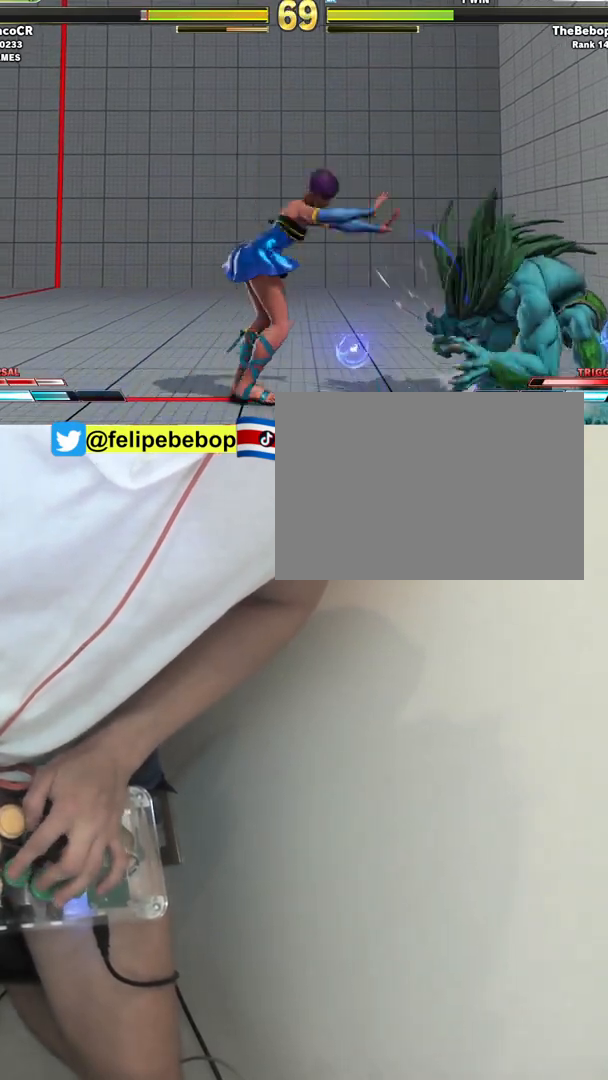
{"buttons": ["DPAD_RIGHT"], "events": [[17, "DPAD_DOWN", "up"], [50, "TRIANGLE", "down"], [83, "DPAD_RIGHT", "up"], [133, "DPAD_RIGHT", "down"], [150, "TRIANGLE", "up"]]}